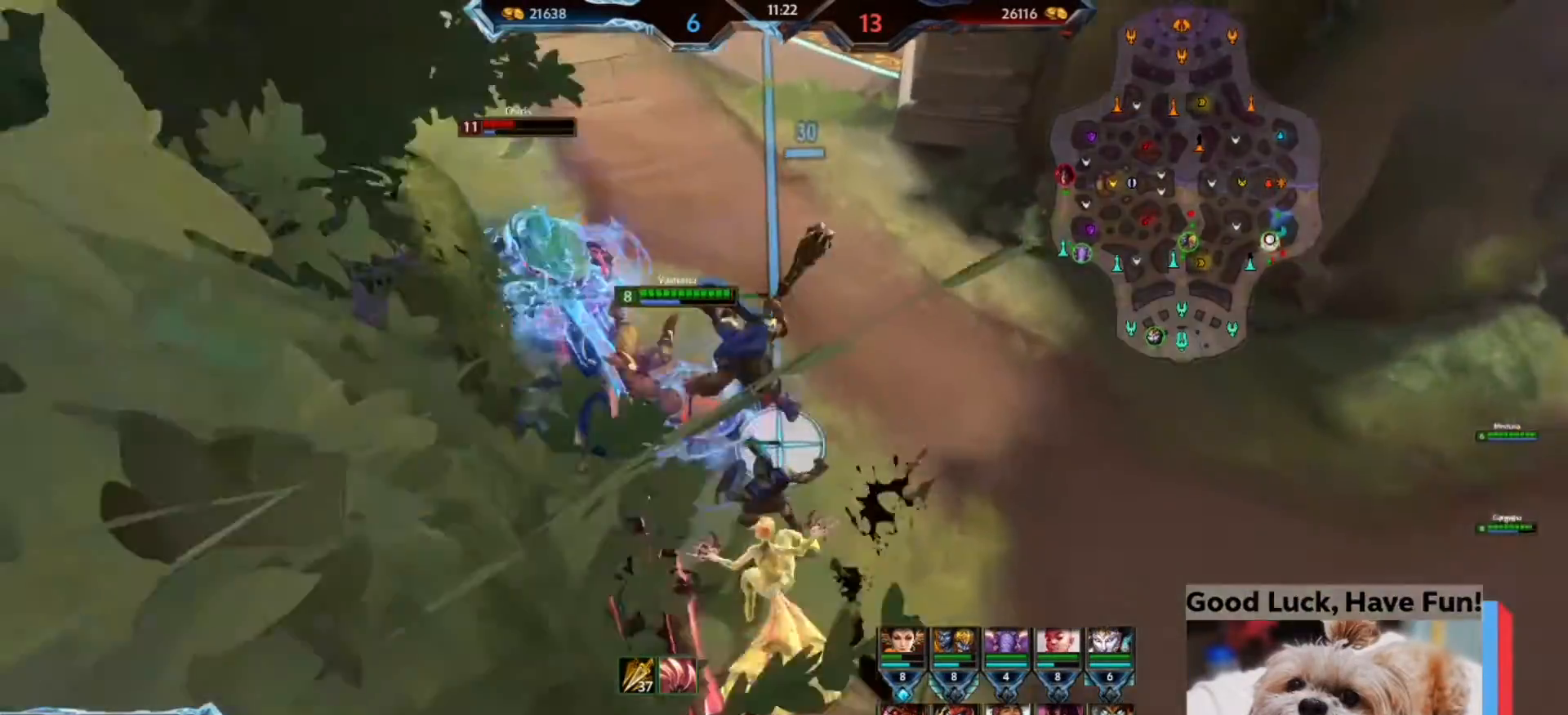
Gameplay with keyboard and mouse; each line is a JSON object with the keys and mouse buttons held at the frame after it. "events" lists presses ("down") and releases ("up") of "1", "2", "3", "4", "5", "a", "alt", "b", "c", "ctrl", "d", "e", "f", "g", "q", "r", "s", "shift", "space", "t", "tab", "tilde", "v", "w", "x", "z", "mouse_left", "mouse_wheel", "mouse_right", "mouse_mb4" and "mouse_mb5" between this image and that frame as [ms after this image, input, new state], when the widget could be followed in between. "mouse_left", "mouse_wheel", "mouse_right", "mouse_mb4", "mouse_mb5" = the "left", "wheel", "right", "mb4", "mb5" buttons of the "mouse" list. No other keys are recorded. "wheel" means that the mouse wheel is clicked or scrolled. Mouse movement is not recorded.
{"keys": ["w"], "mouse": [], "events": [[167, "d", "up"], [233, "2", "down"], [333, "2", "up"], [367, "2", "down"], [467, "2", "up"]]}
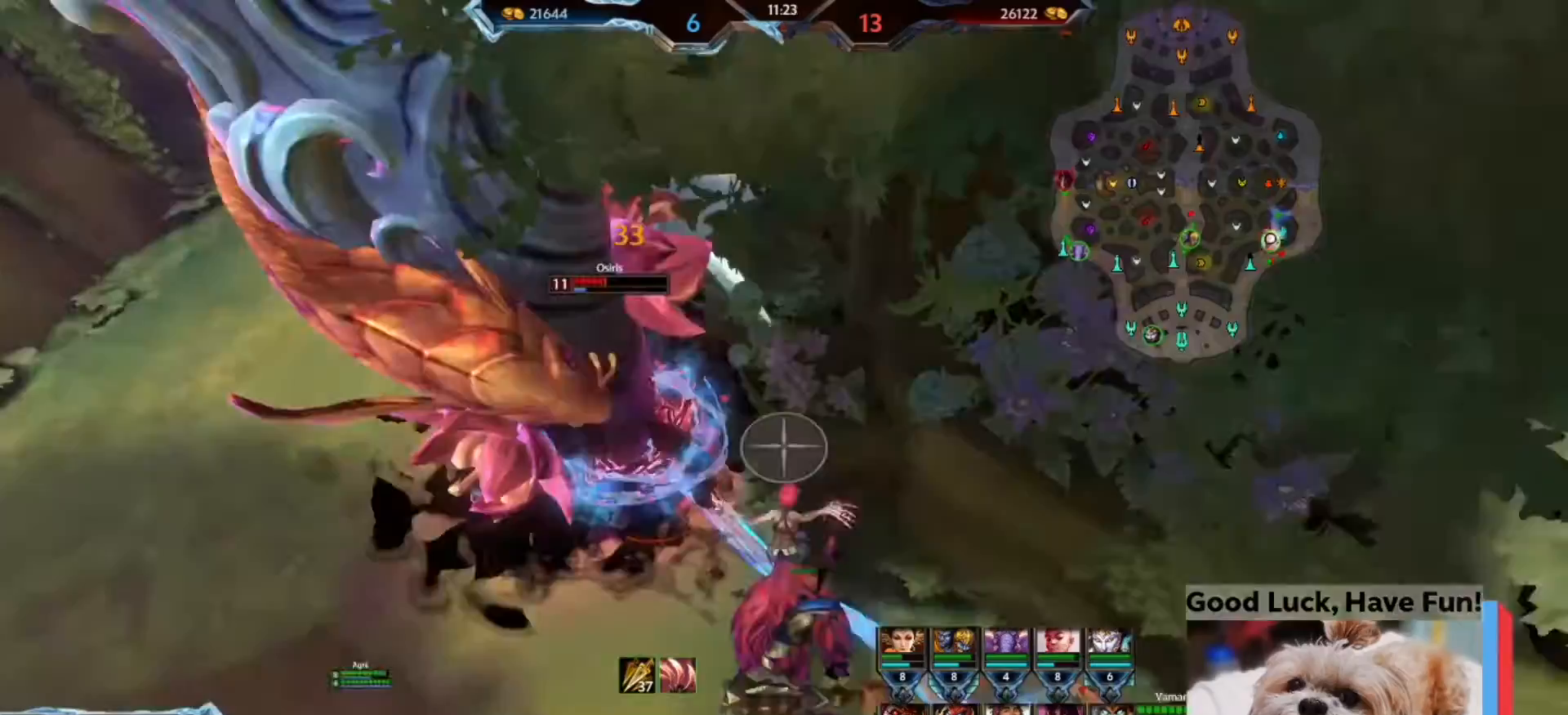
{"keys": ["a"], "mouse": [], "events": [[67, "2", "down"], [100, "2", "up"], [267, "a", "down"], [300, "w", "up"]]}
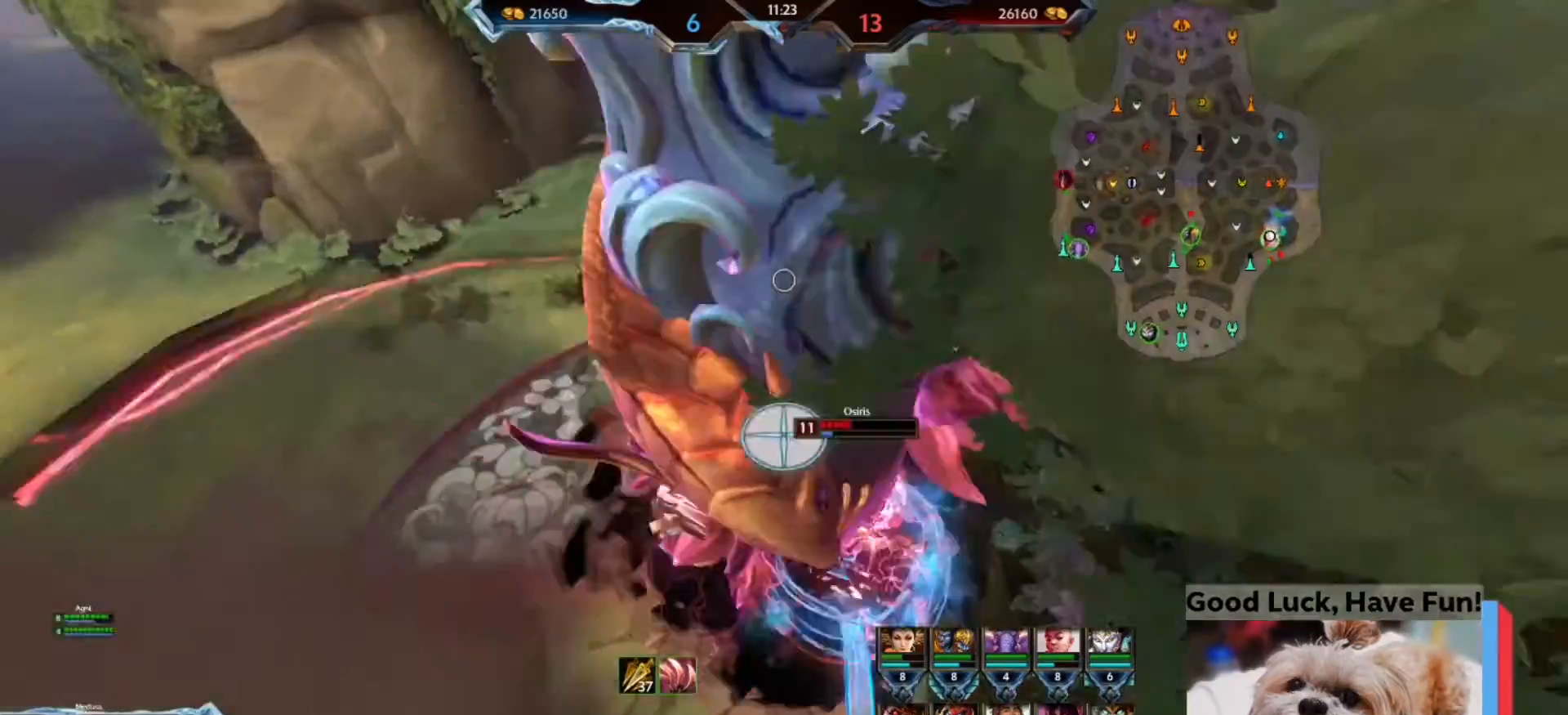
{"keys": [], "mouse": [], "events": [[167, "s", "down"], [200, "a", "up"], [300, "d", "down"], [367, "s", "up"], [500, "d", "up"]]}
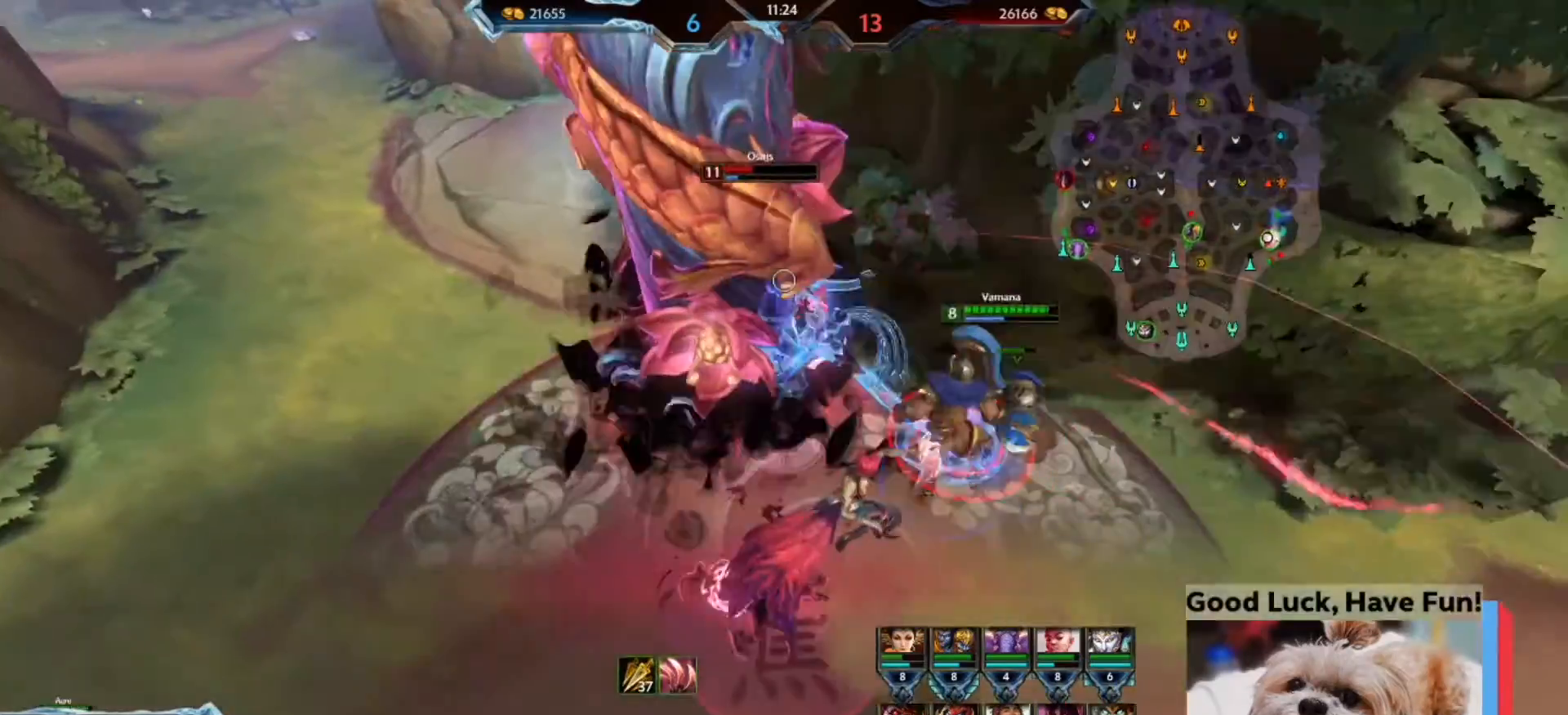
{"keys": [], "mouse": [], "events": []}
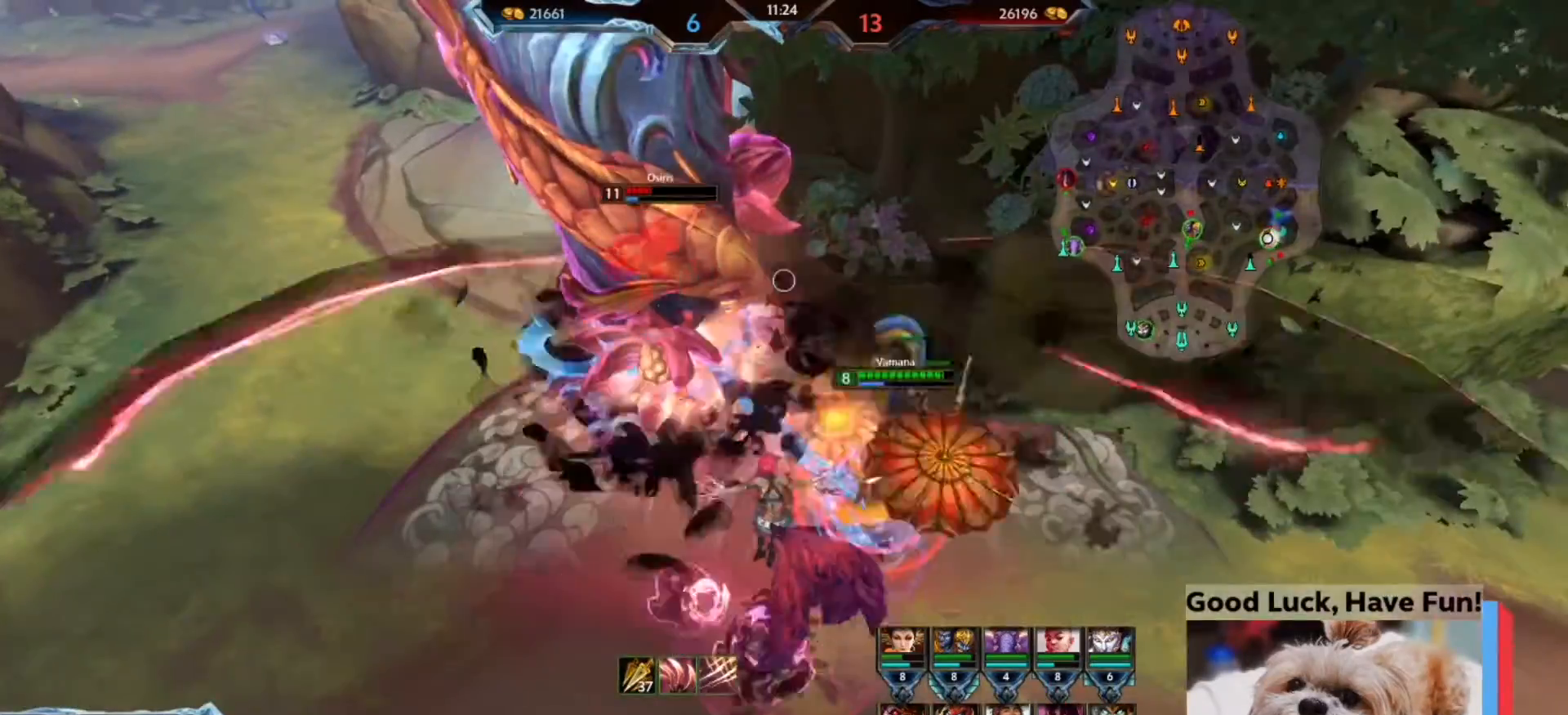
{"keys": ["a"], "mouse": [], "events": [[200, "a", "down"]]}
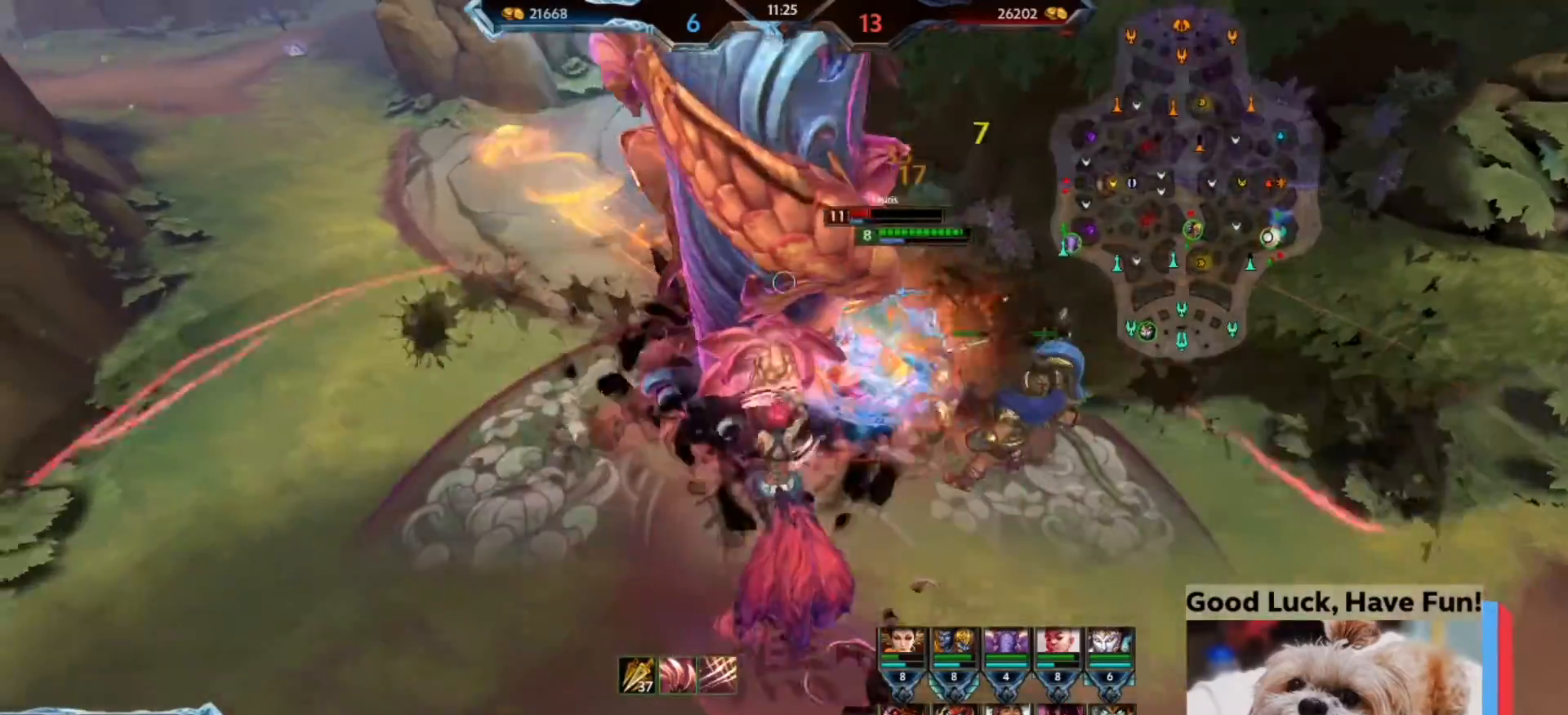
{"keys": ["d", "w"], "mouse": ["left"], "events": [[67, "mouse_left", "down"], [67, "w", "down"], [133, "a", "up"], [233, "w", "up"], [267, "d", "down"], [500, "w", "down"]]}
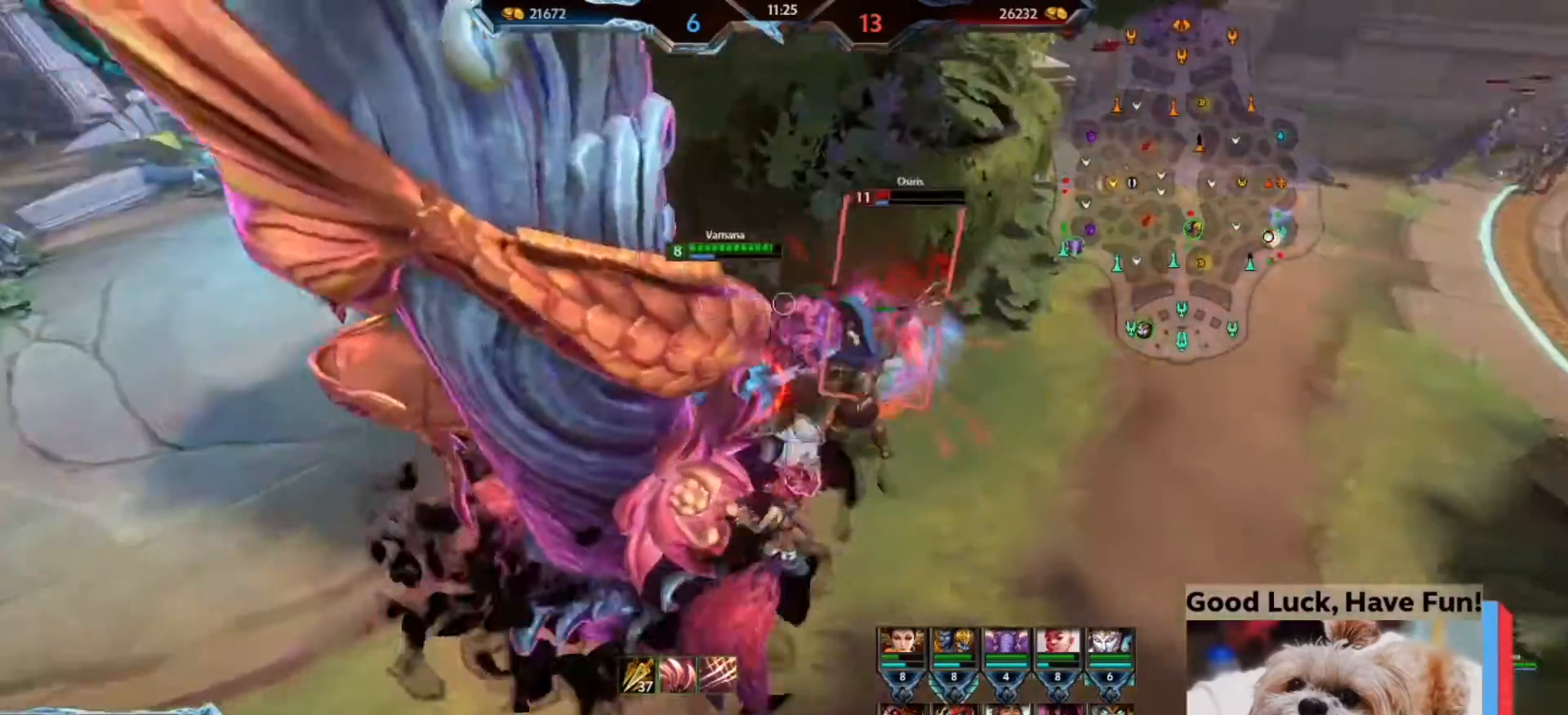
{"keys": ["d", "w"], "mouse": ["left"], "events": []}
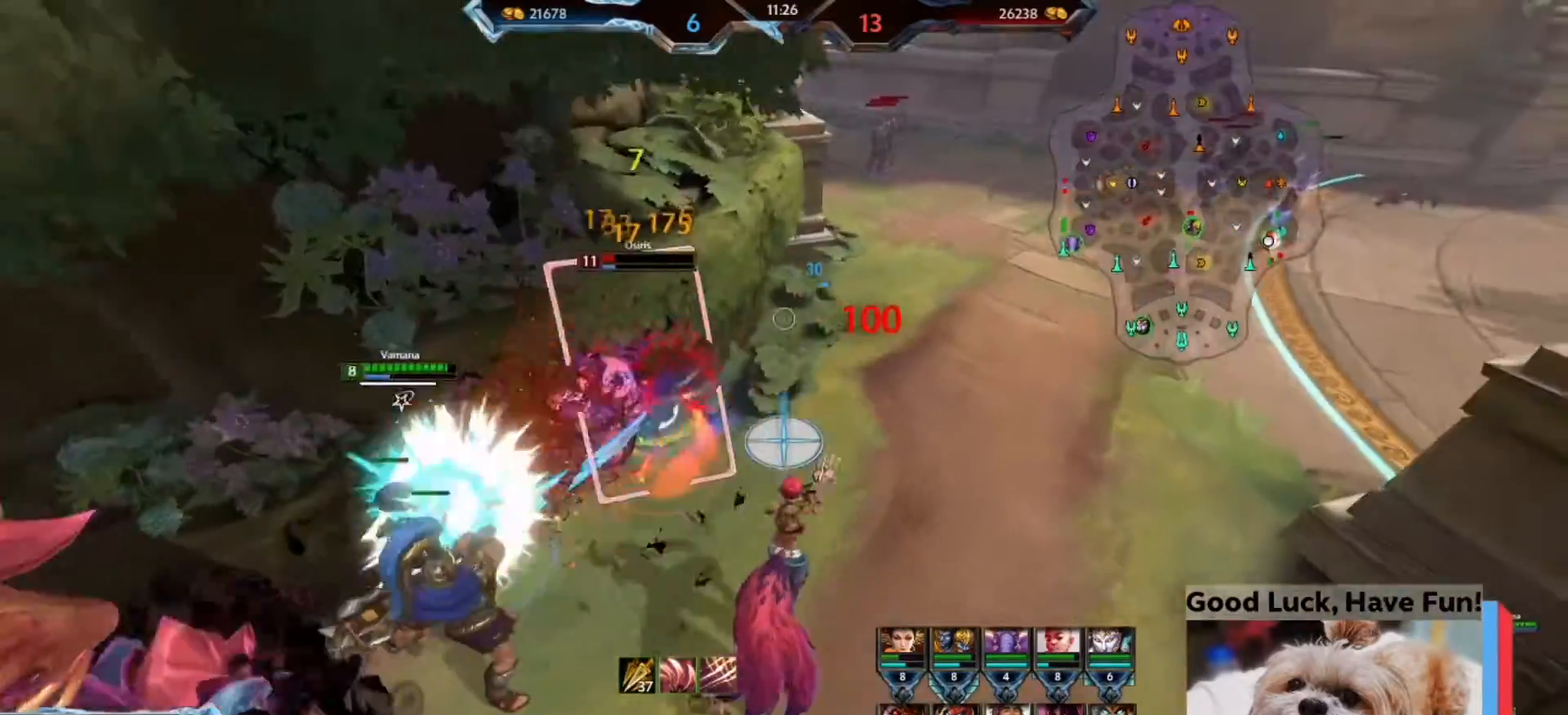
{"keys": ["d", "w"], "mouse": ["left"], "events": [[167, "a", "down"], [167, "d", "up"], [200, "w", "up"], [300, "a", "up"], [300, "w", "down"], [333, "d", "down"]]}
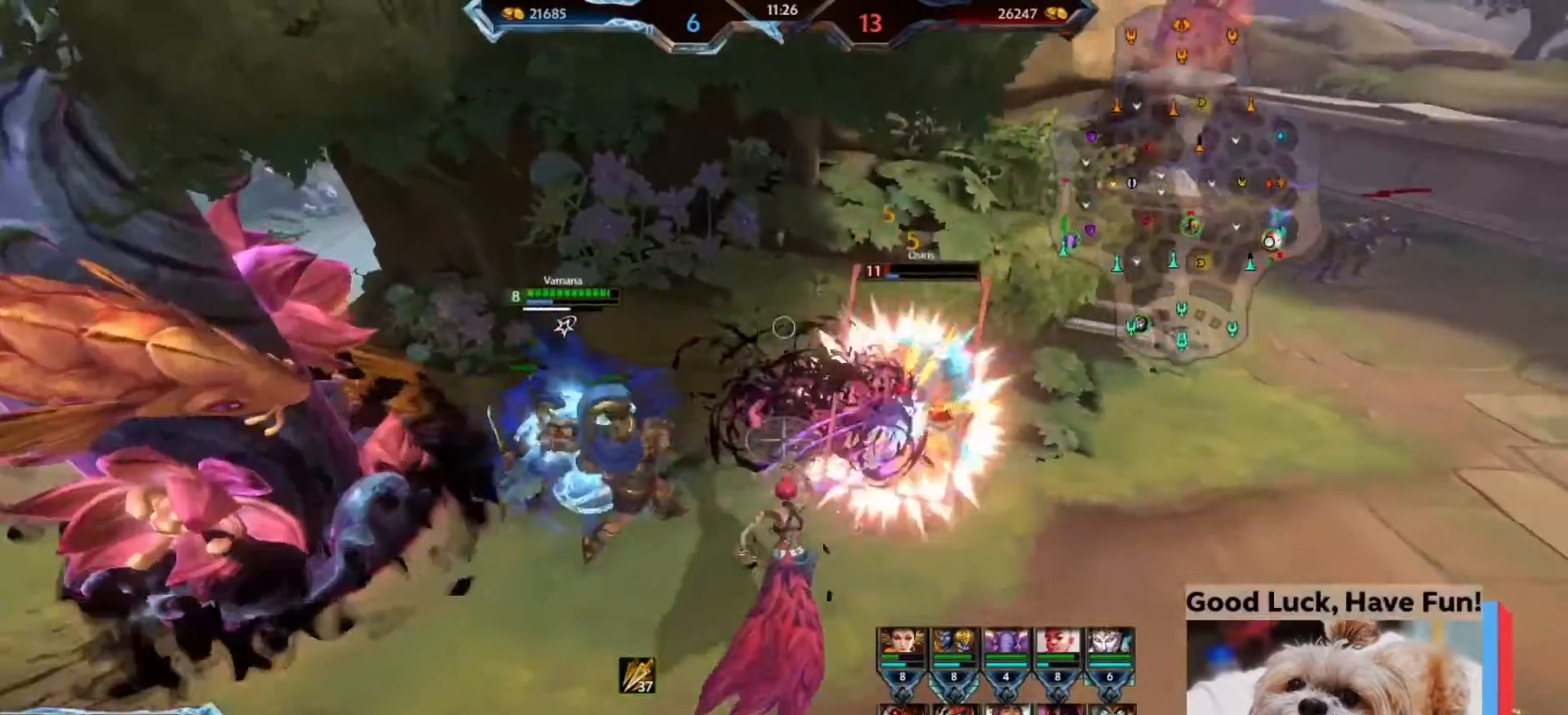
{"keys": ["a", "d", "w"], "mouse": [], "events": [[500, "a", "down"], [500, "mouse_left", "up"]]}
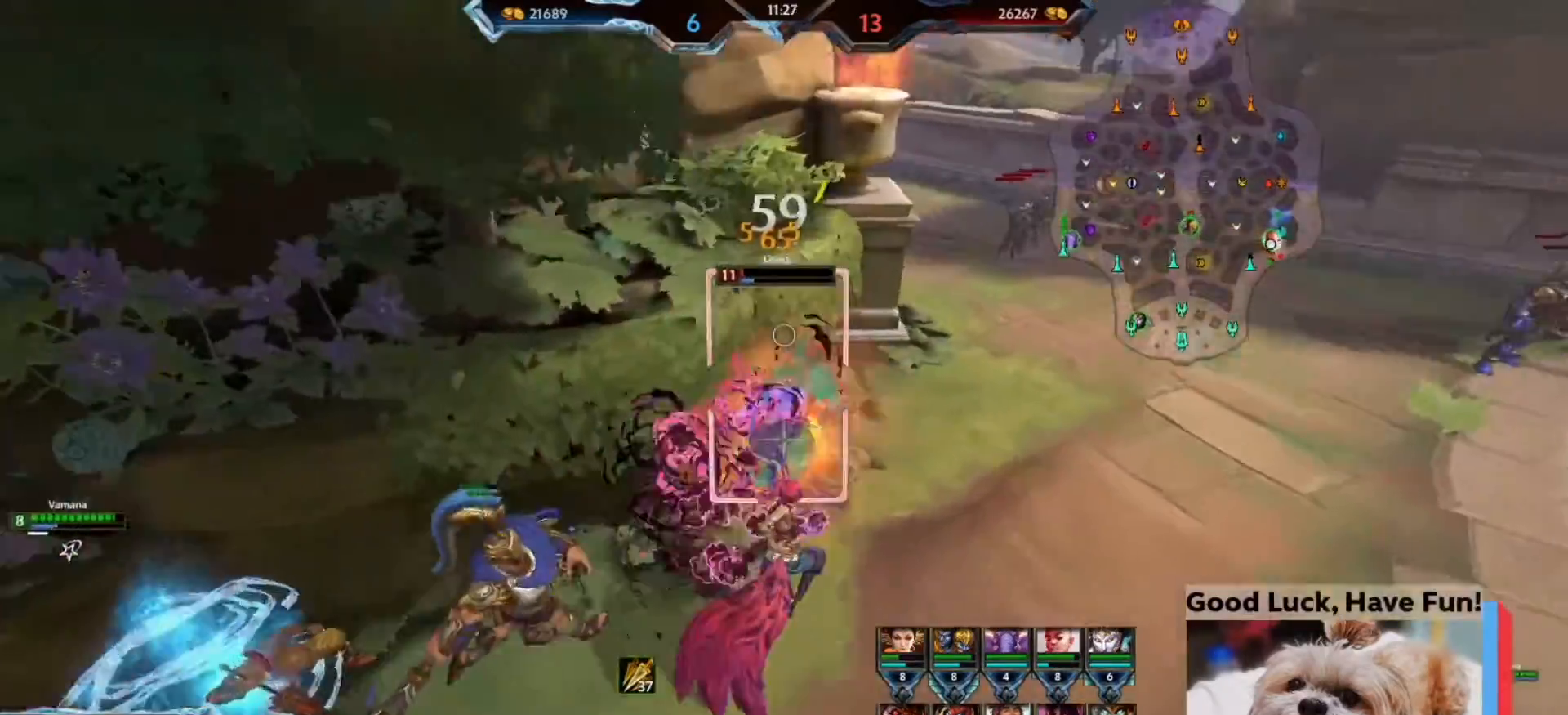
{"keys": ["w"], "mouse": [], "events": [[33, "d", "up"], [200, "a", "up"]]}
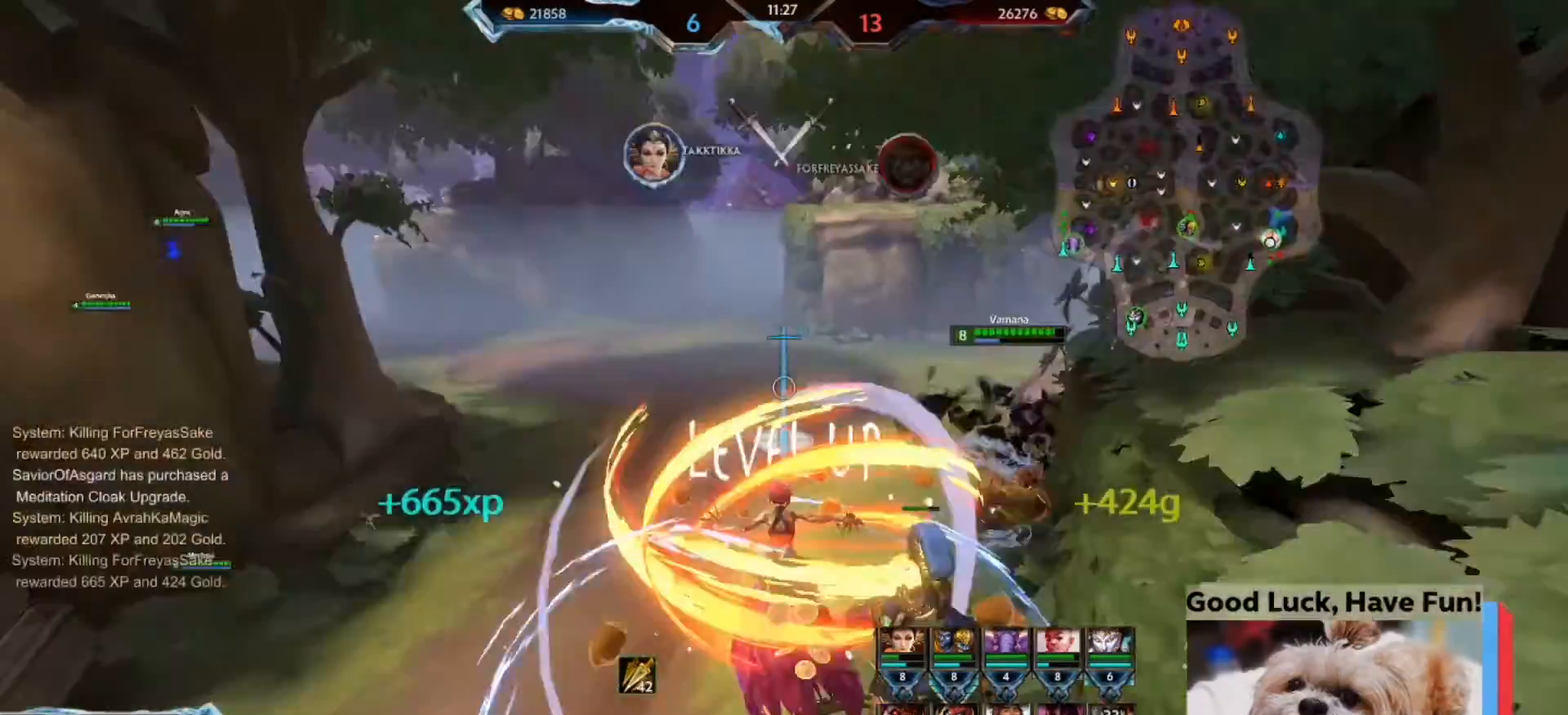
{"keys": ["w"], "mouse": [], "events": []}
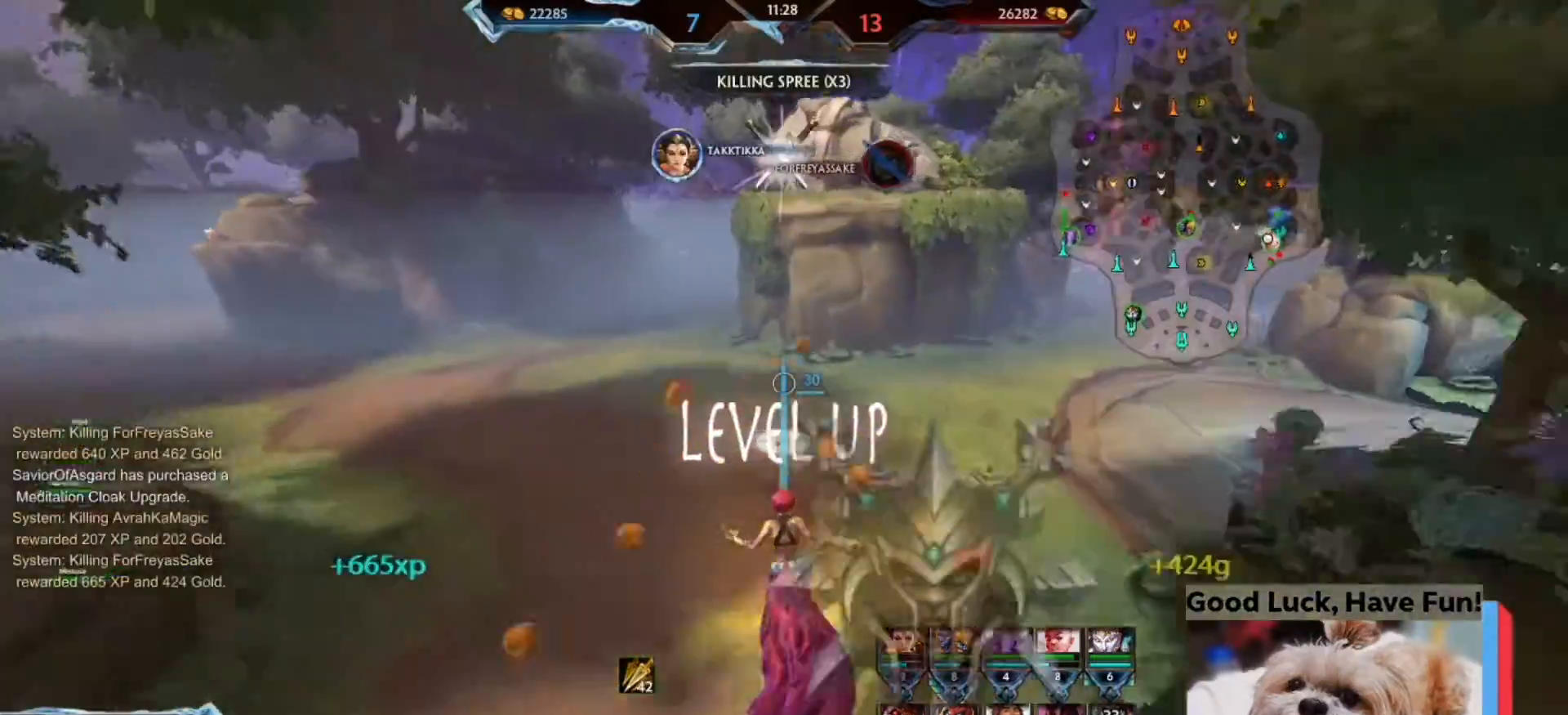
{"keys": ["w"], "mouse": [], "events": []}
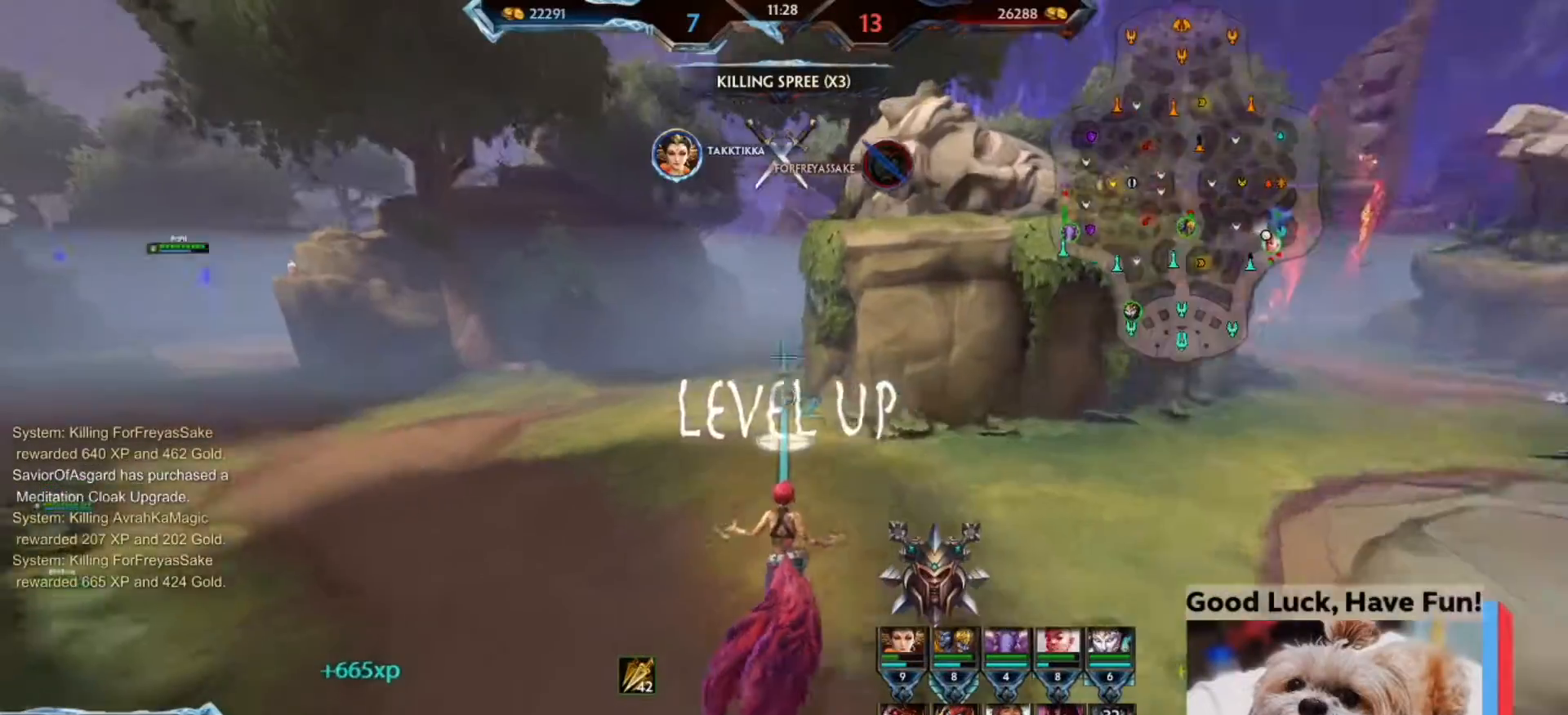
{"keys": ["w"], "mouse": [], "events": []}
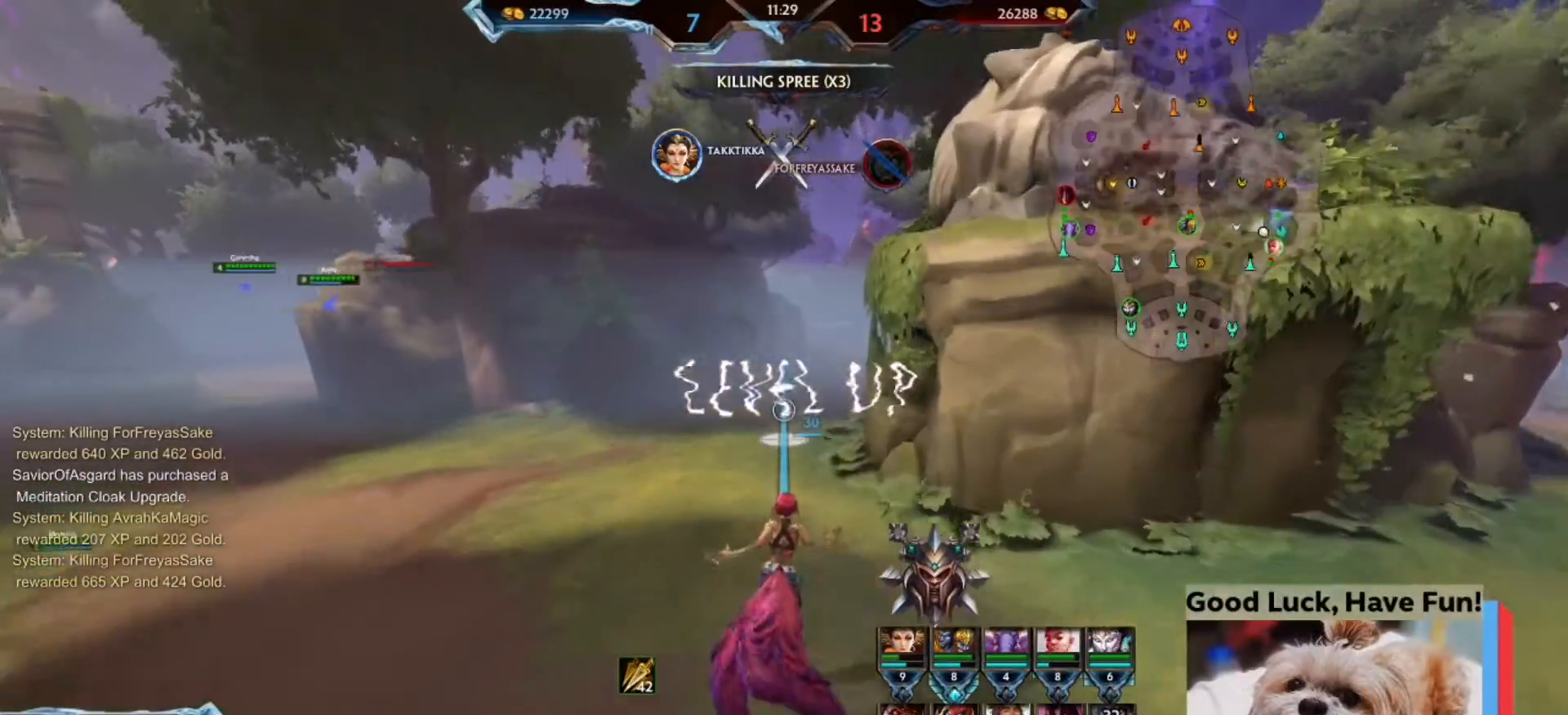
{"keys": ["w"], "mouse": [], "events": []}
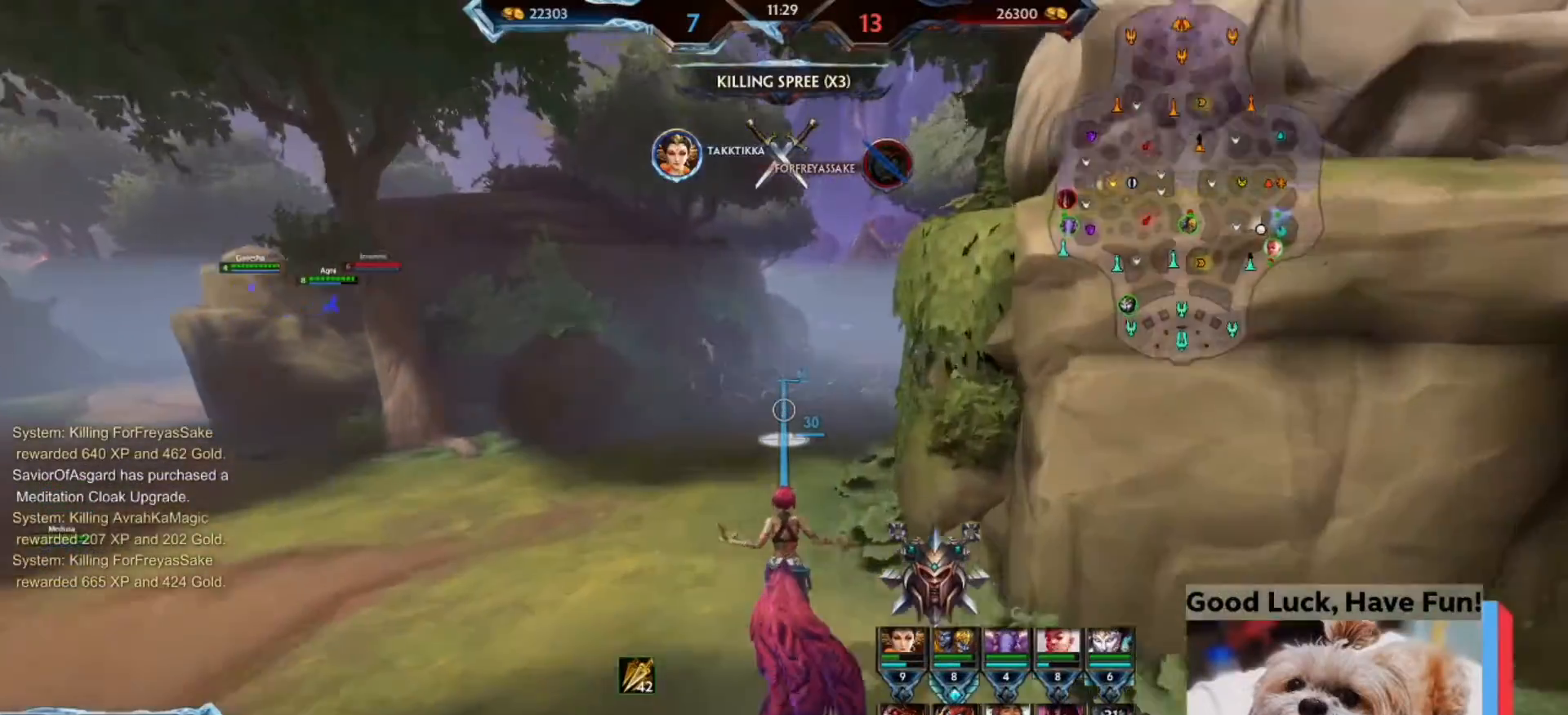
{"keys": ["w"], "mouse": [], "events": []}
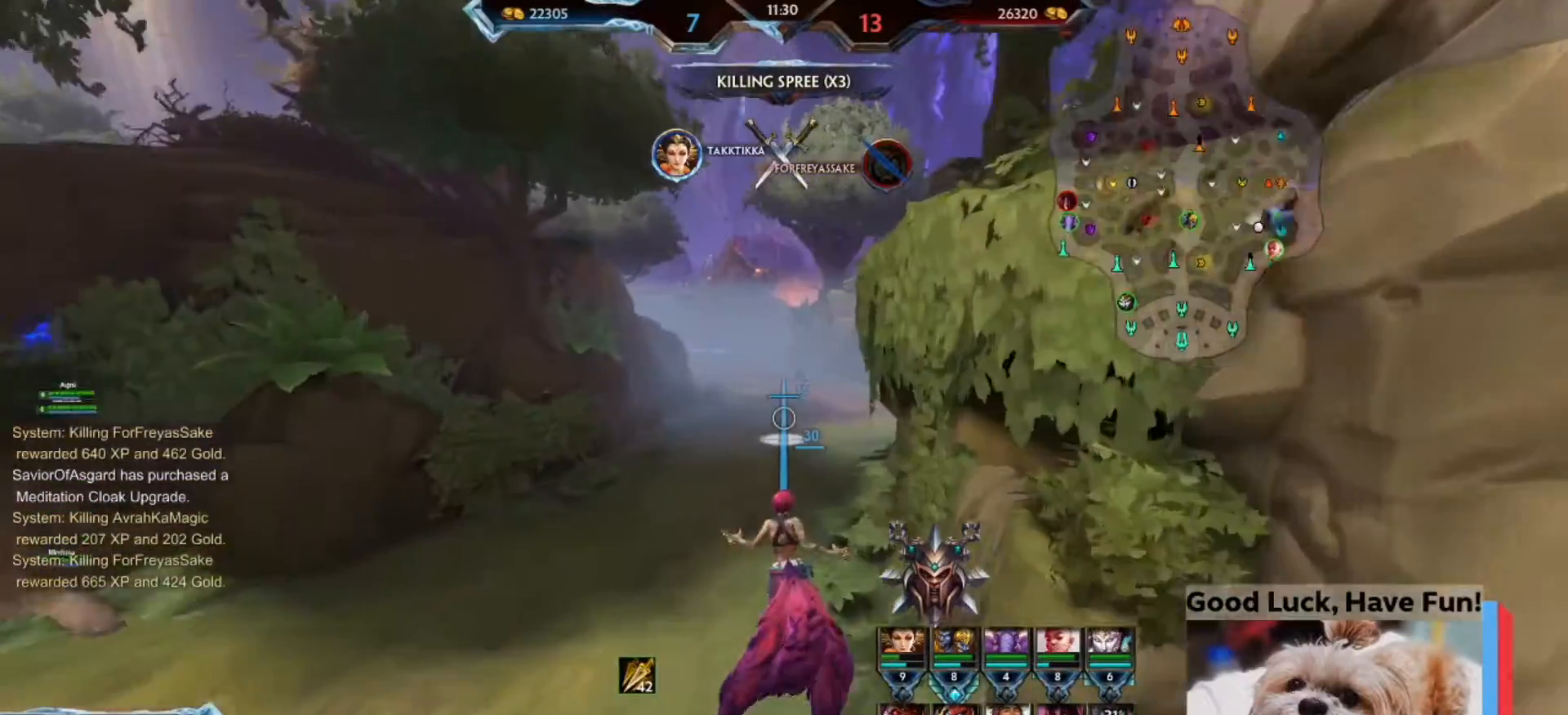
{"keys": ["space", "w"], "mouse": [], "events": [[500, "space", "down"]]}
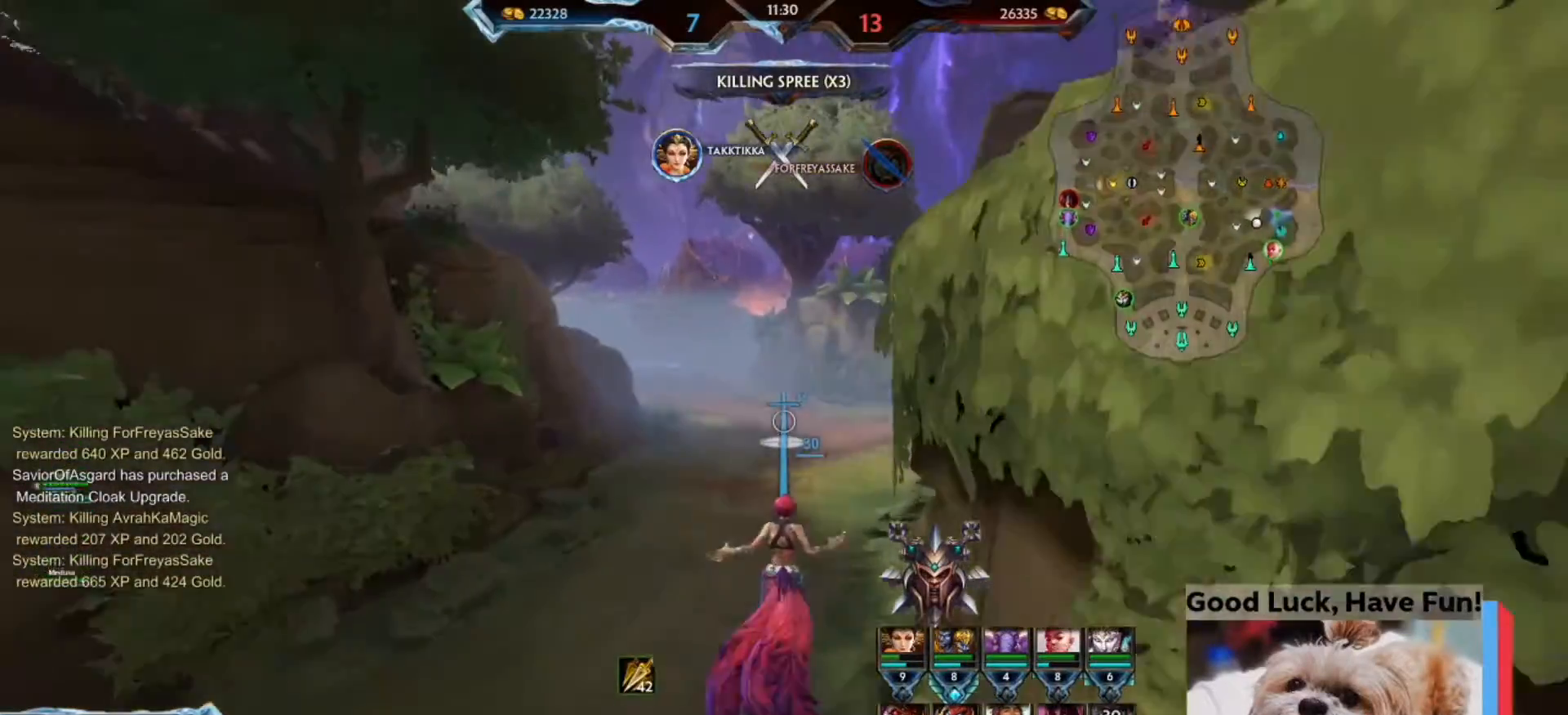
{"keys": ["w"], "mouse": [], "events": [[167, "space", "up"]]}
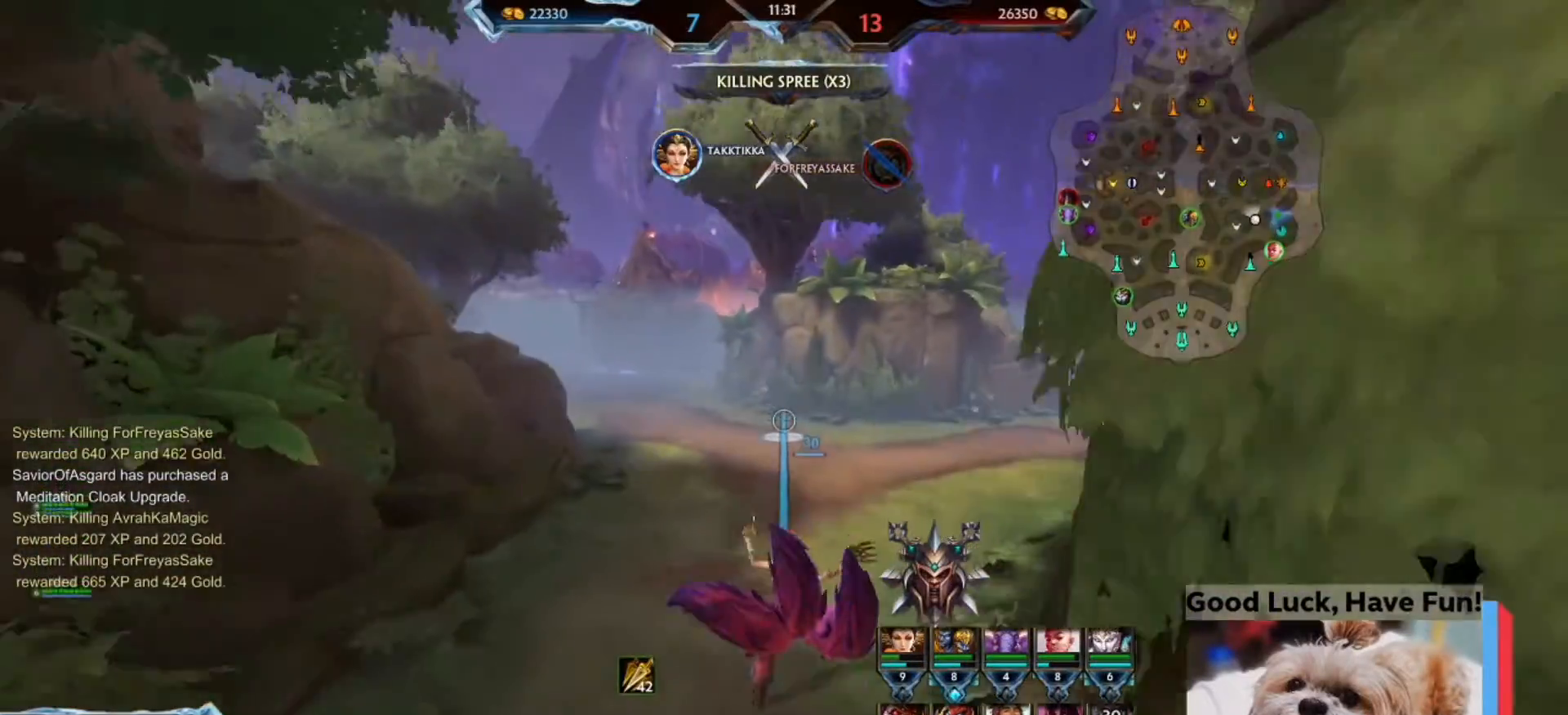
{"keys": ["w"], "mouse": [], "events": []}
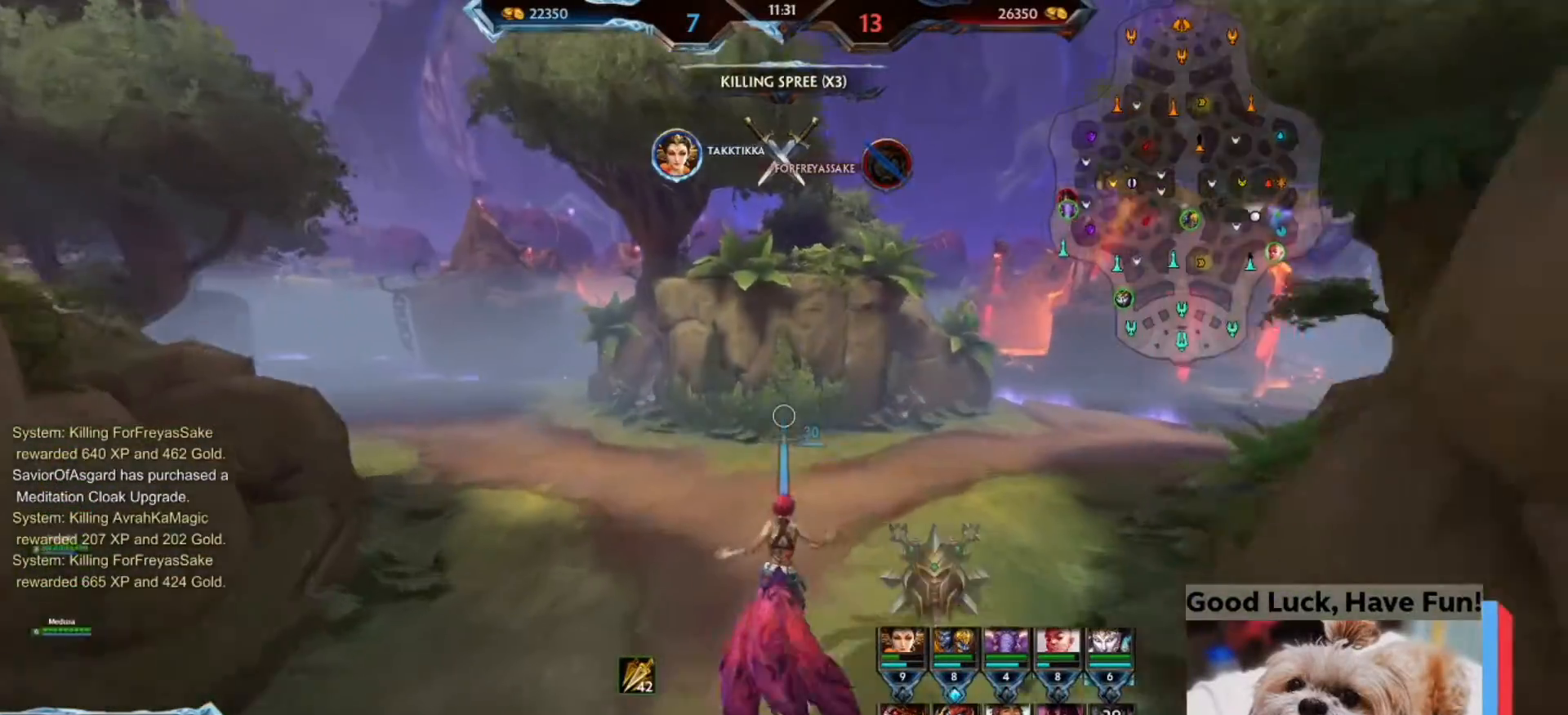
{"keys": ["w"], "mouse": [], "events": []}
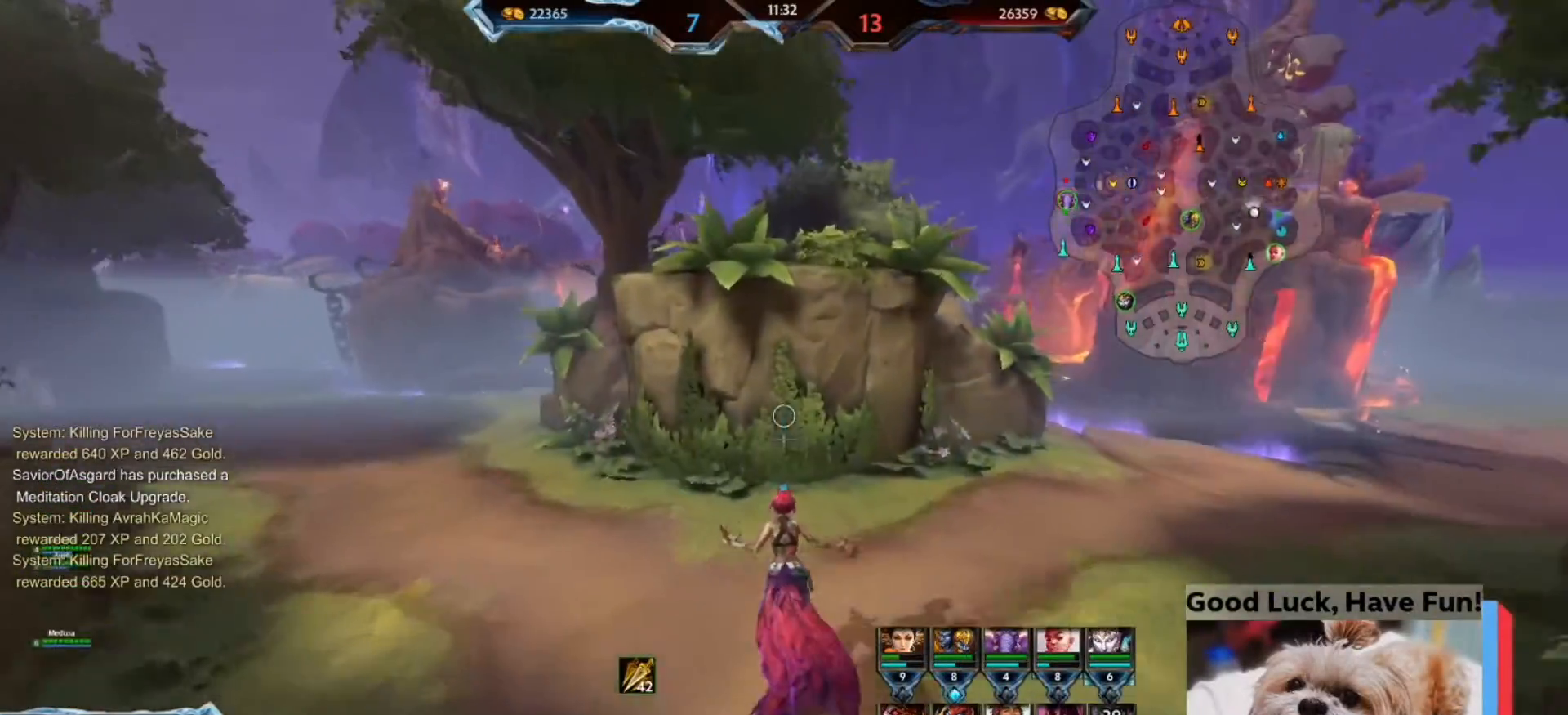
{"keys": ["w"], "mouse": [], "events": []}
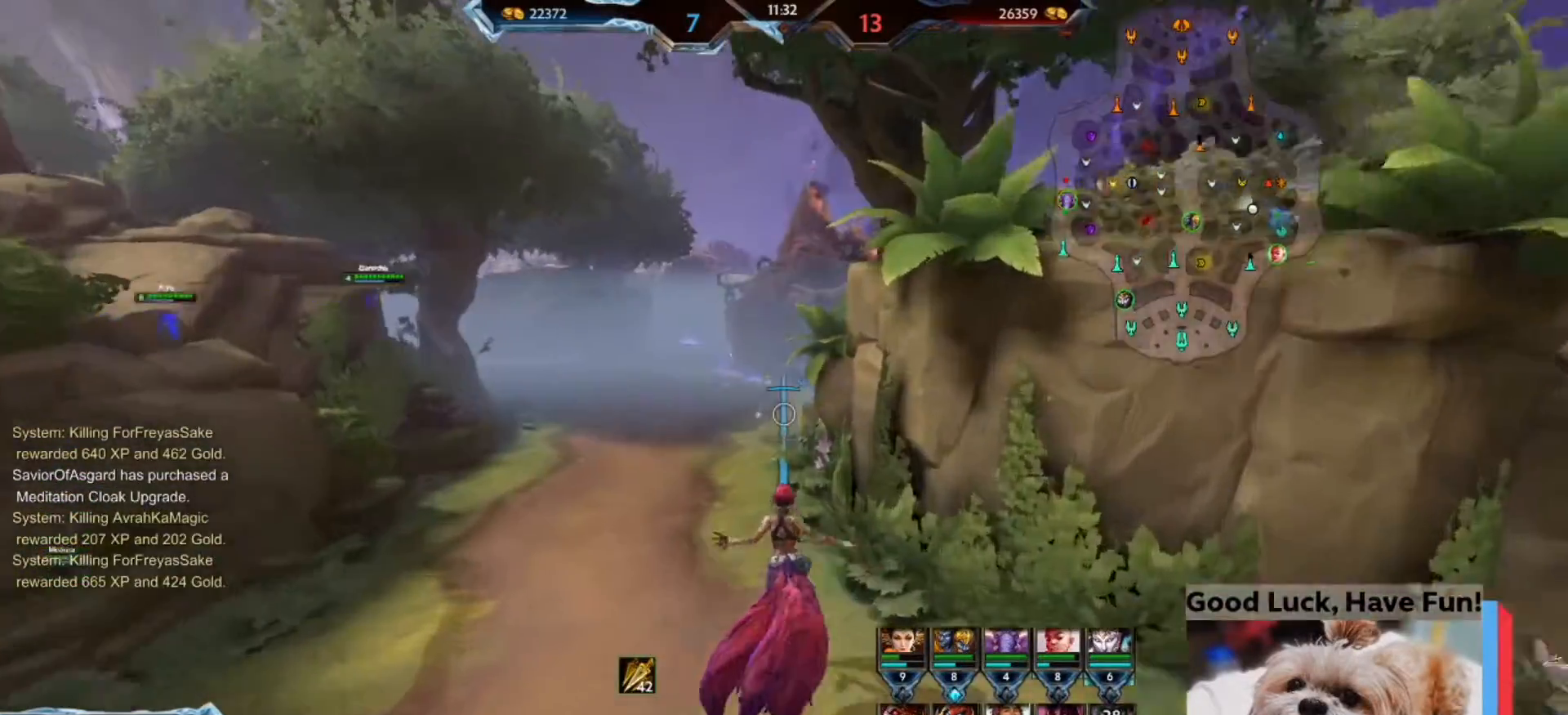
{"keys": ["w"], "mouse": [], "events": []}
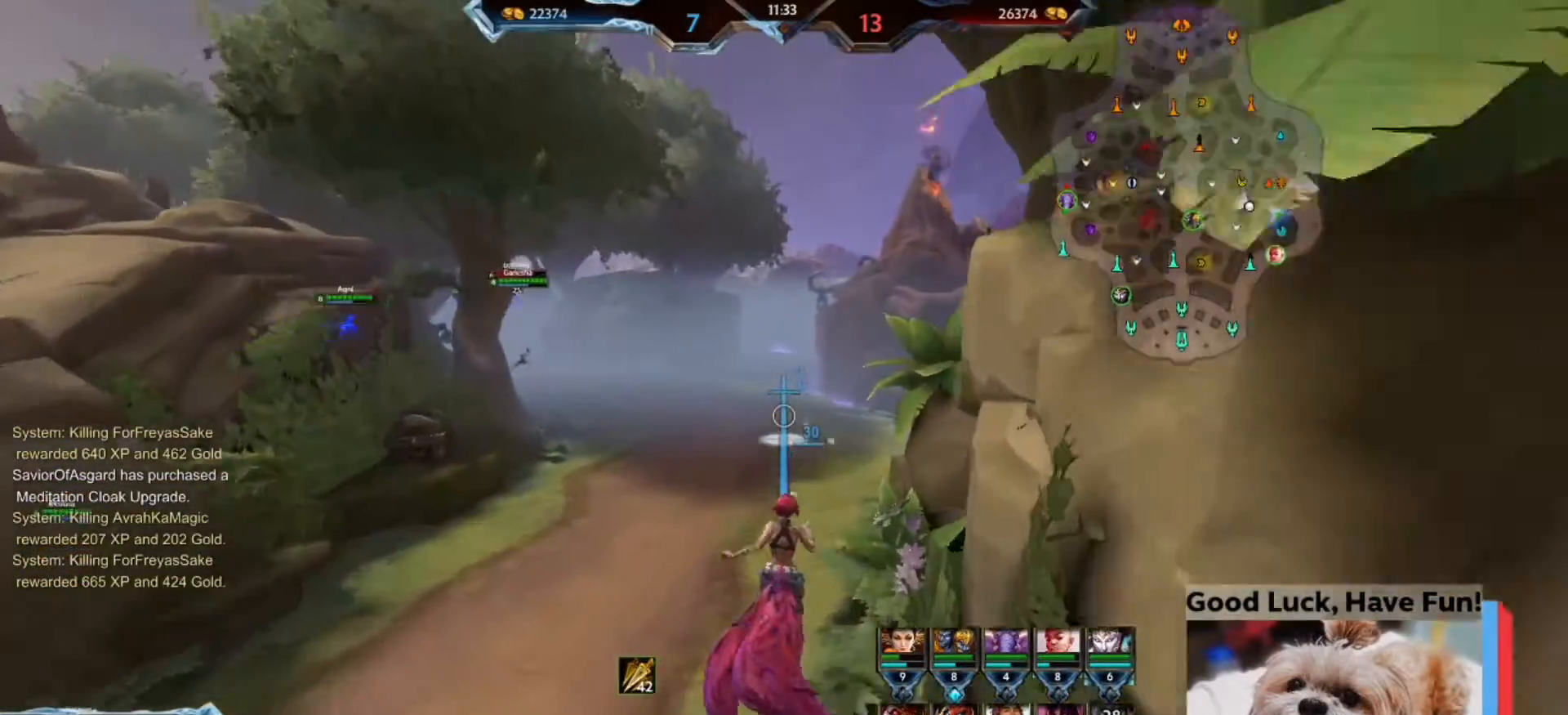
{"keys": ["w"], "mouse": [], "events": []}
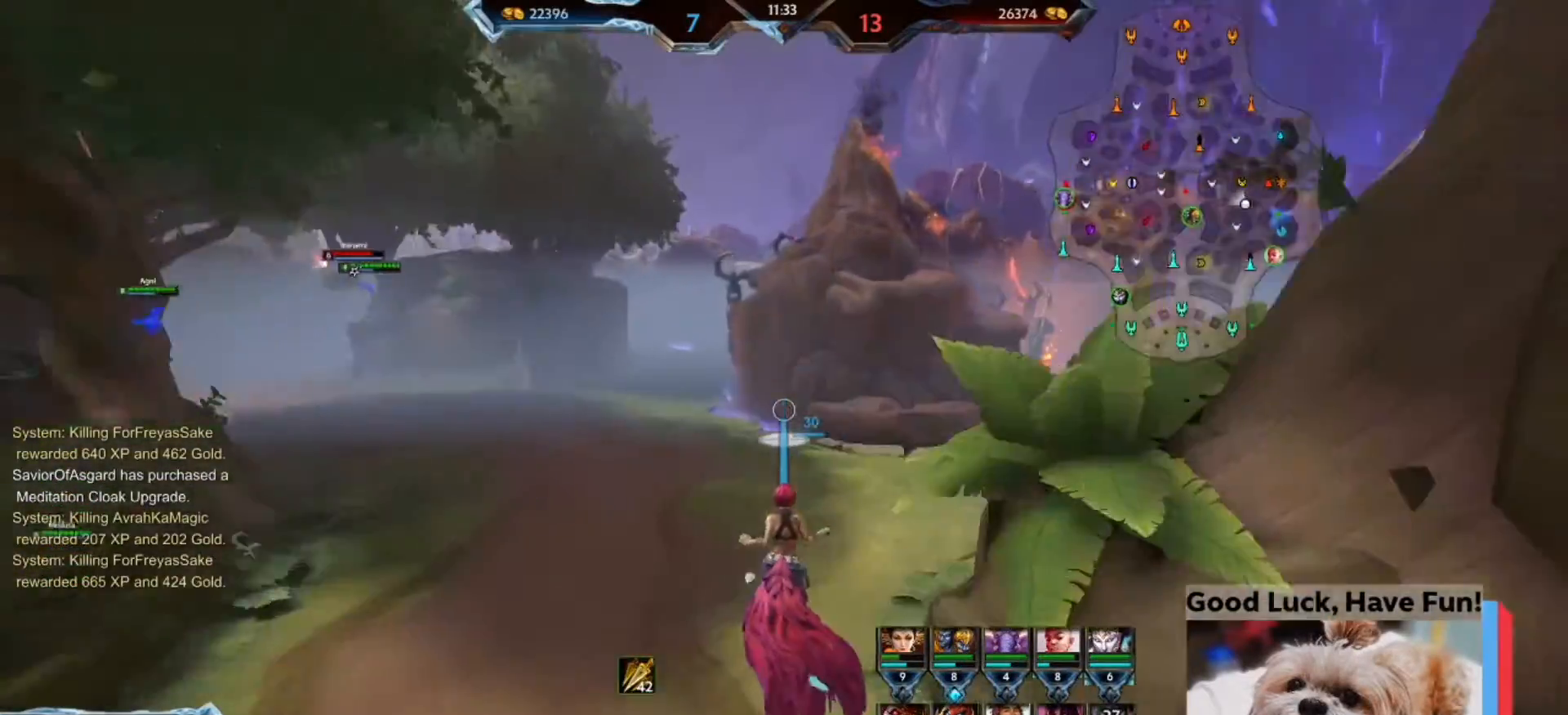
{"keys": ["w"], "mouse": [], "events": []}
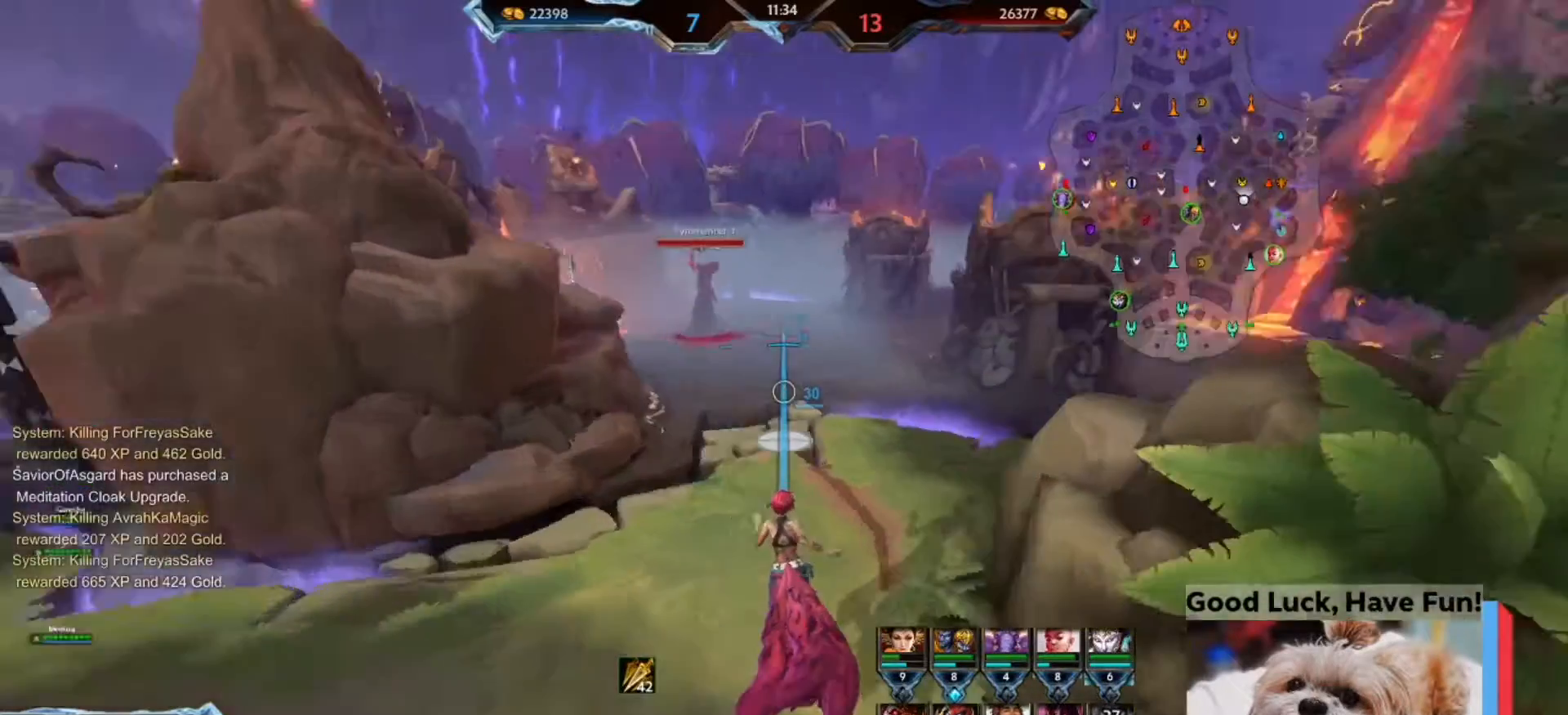
{"keys": ["w"], "mouse": [], "events": []}
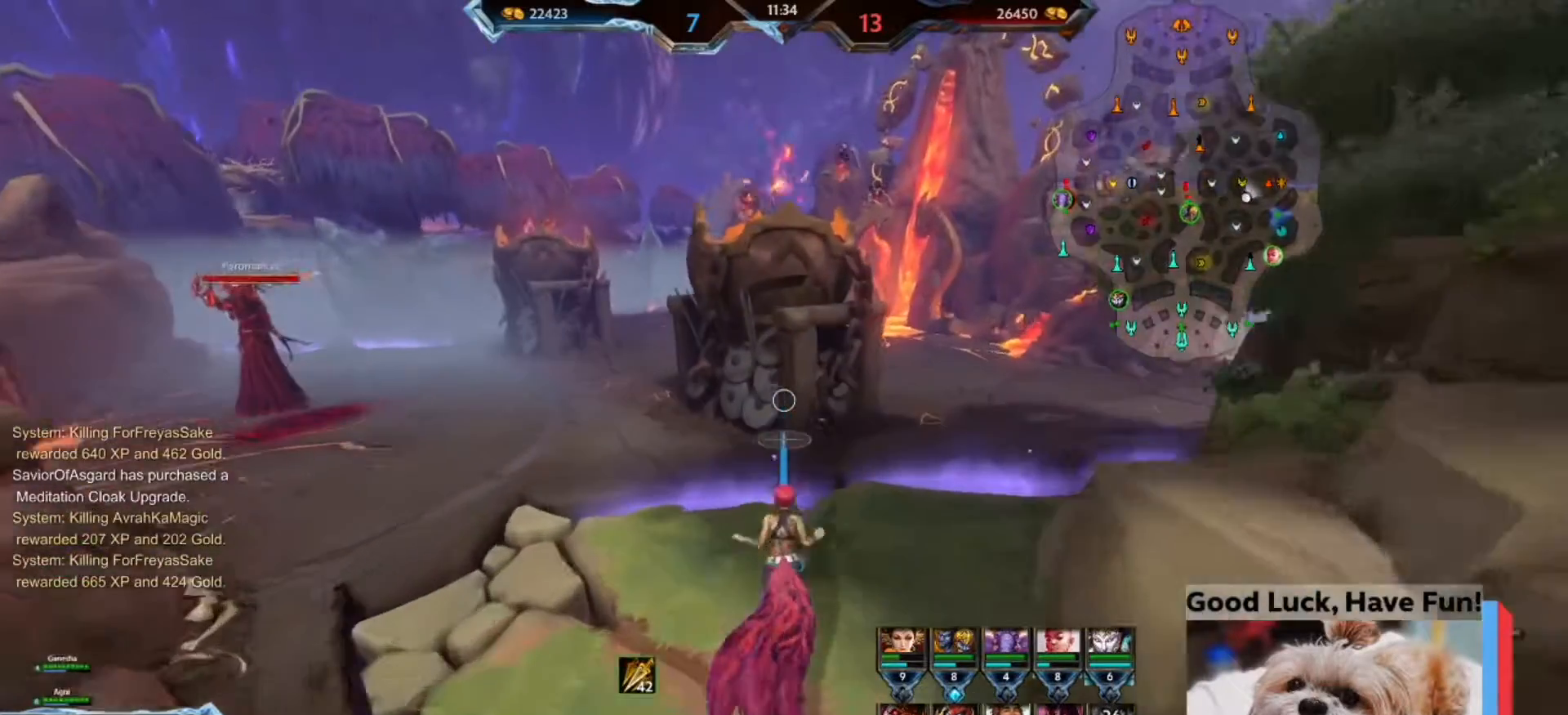
{"keys": ["w"], "mouse": [], "events": []}
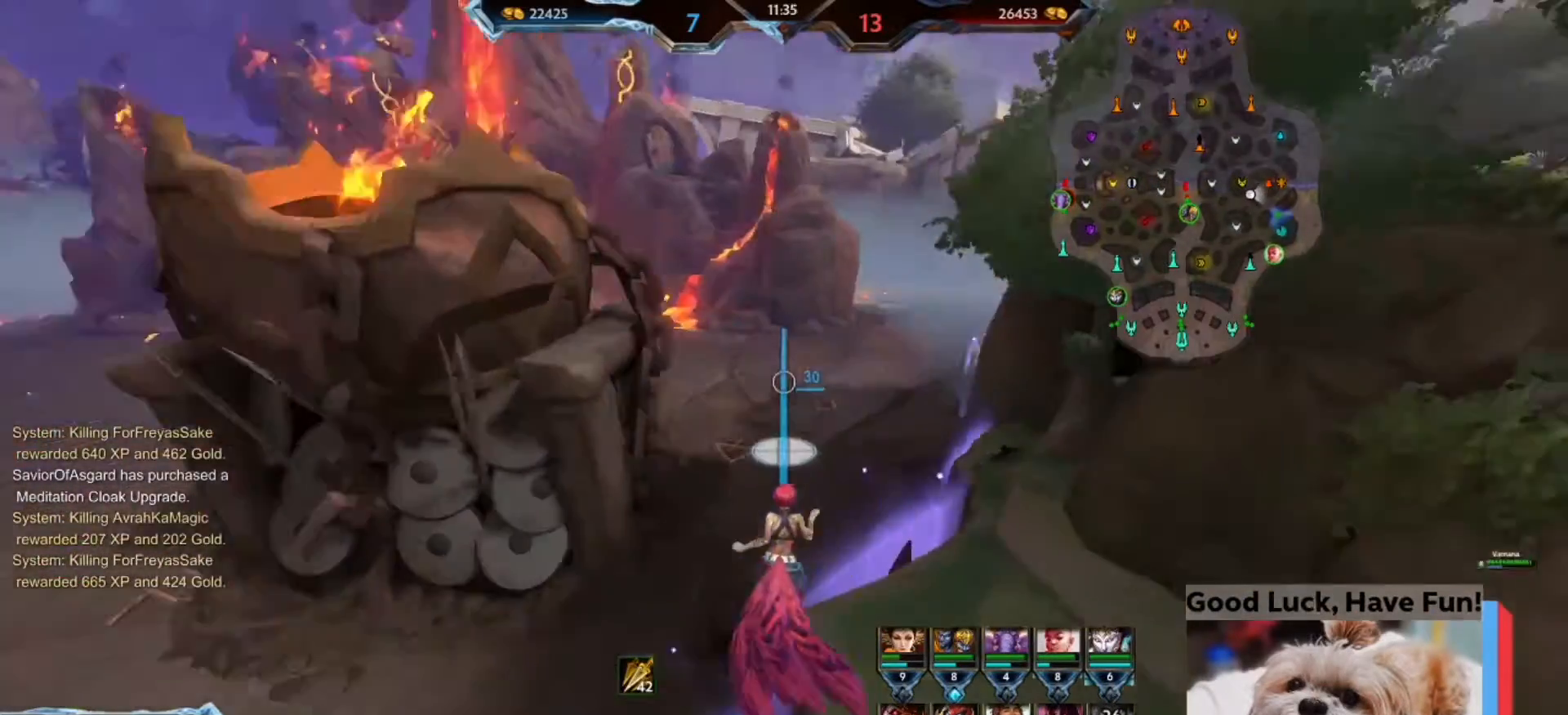
{"keys": [], "mouse": [], "events": [[200, "w", "up"]]}
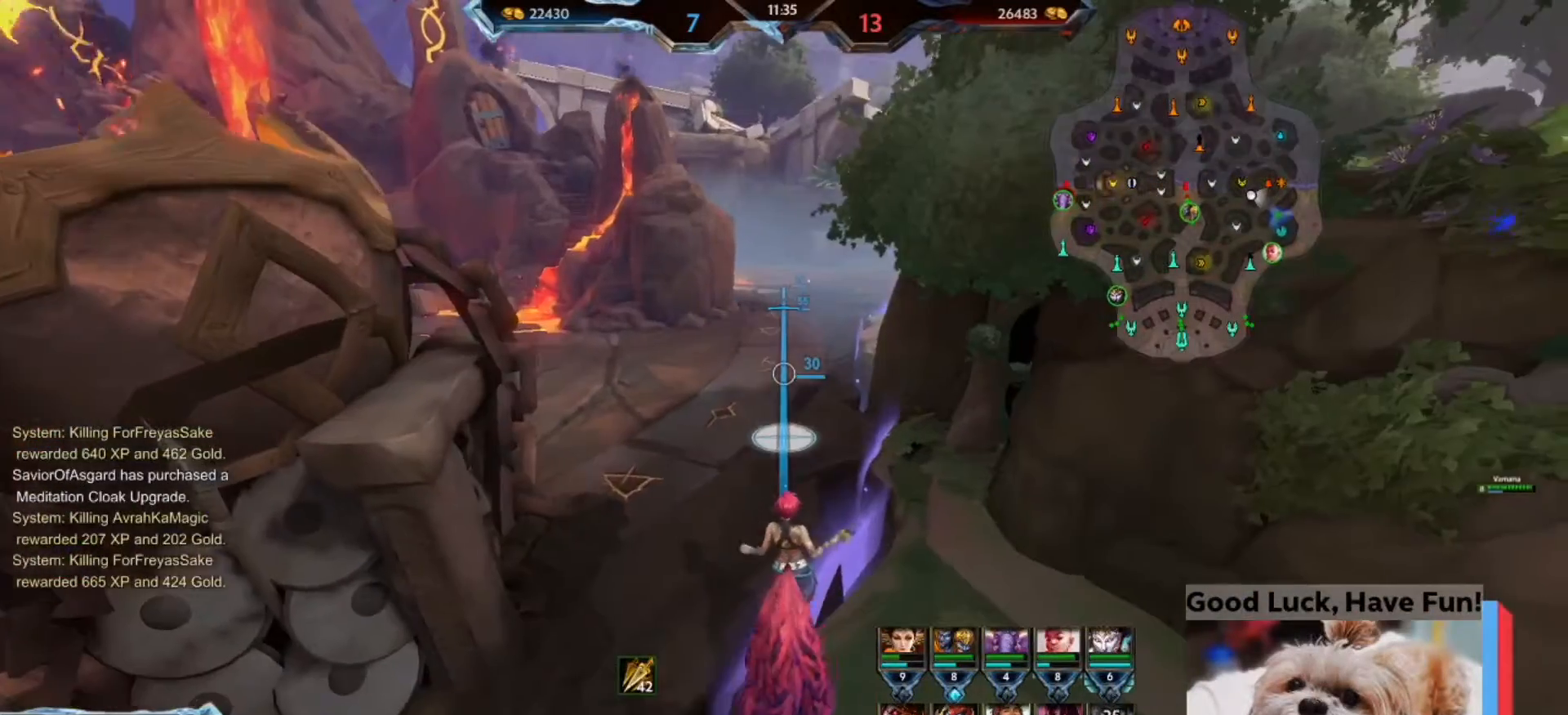
{"keys": ["d"], "mouse": [], "events": [[133, "d", "down"]]}